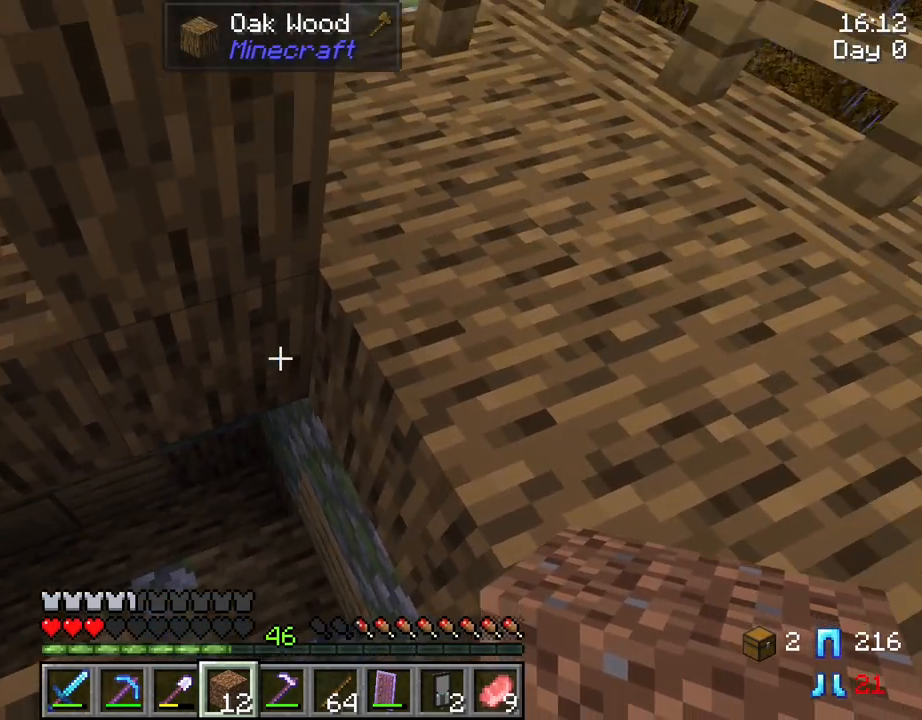
Gameplay with keyboard and mouse; each line is a JSON object with the keys and mouse buttons held at the frame after it. "events" lists presses ("down") and releases ("up") of "1", "2", "3", "4", "5", "a", "alt", "c", "caps_lock", "ctrl", "d", "e", "f", "g", "q", "r", "s", "shift", "space", "t", "tab", "v", "w", "x", "z", "mouse_left", "mouse_wheel" and "mouse_right" between this image and that frame as [ms after this image, input, new state], when the widget could be followed in between. "mouse_left", "mouse_wheel", "mouse_right" = the "left", "wheel", "right" buttons of the "mouse" list. No other keys are recorded. Fast repeated clicks can show as one long hold. "wheel" means that the mouse wheel is clicked or scrolled. "mouse_move" is the direction in which the mouse moves at that frame (one of eight, or "still"), when it could be read.
{"keys": [], "mouse": [], "mouse_move": "still", "events": []}
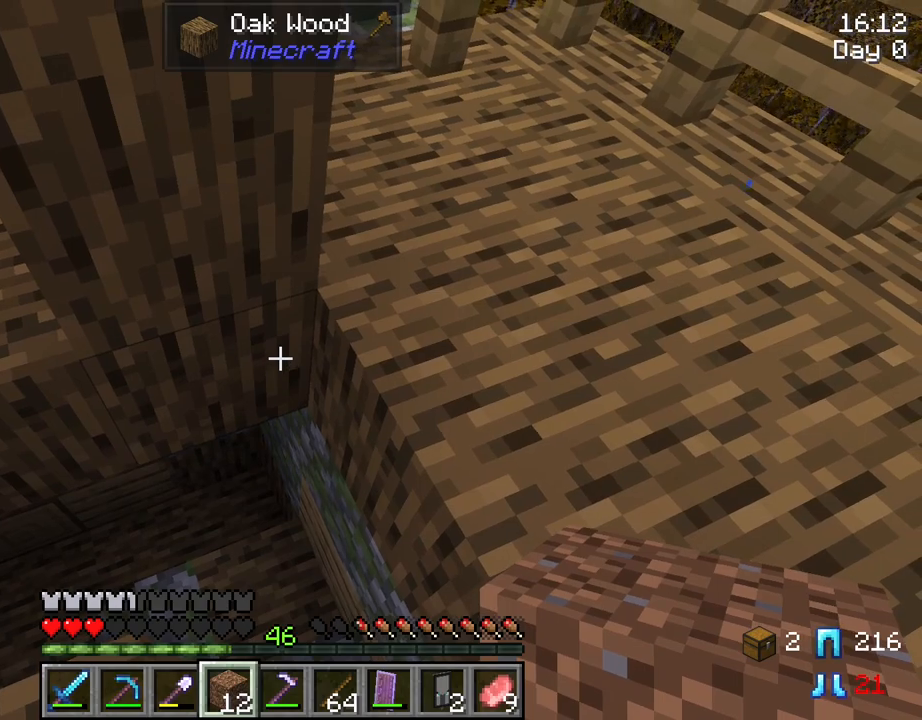
{"keys": [], "mouse": [], "mouse_move": "still", "events": [[167, "d", "down"], [217, "d", "up"]]}
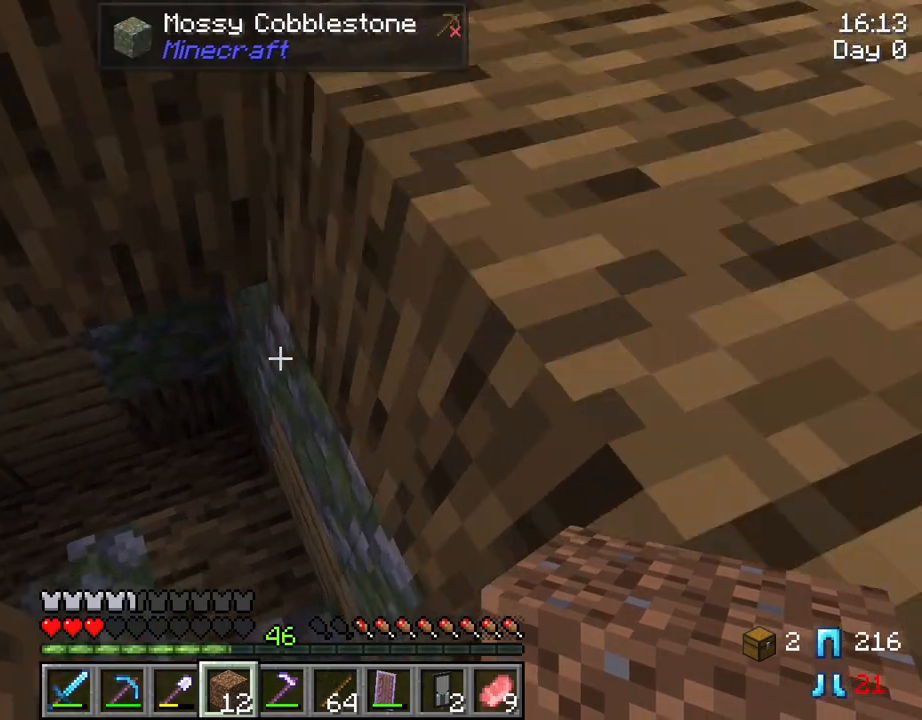
{"keys": ["shift"], "mouse": [], "mouse_move": "still", "events": [[100, "shift", "down"]]}
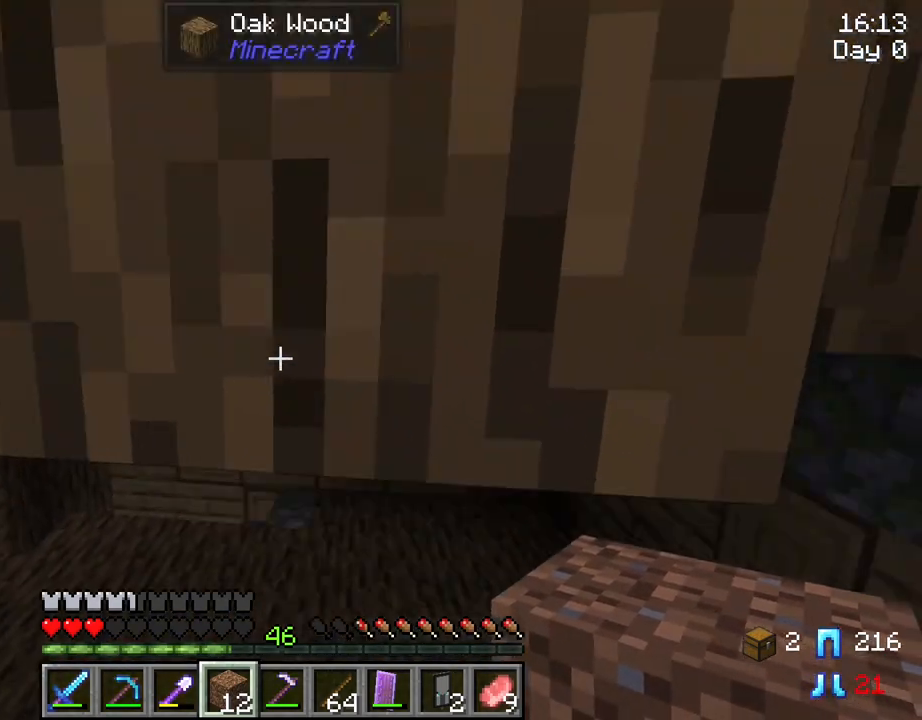
{"keys": ["r", "shift"], "mouse": ["left"], "mouse_move": "still", "events": [[17, "r", "down"], [300, "a", "down"], [300, "mouse_left", "down"], [434, "a", "up"]]}
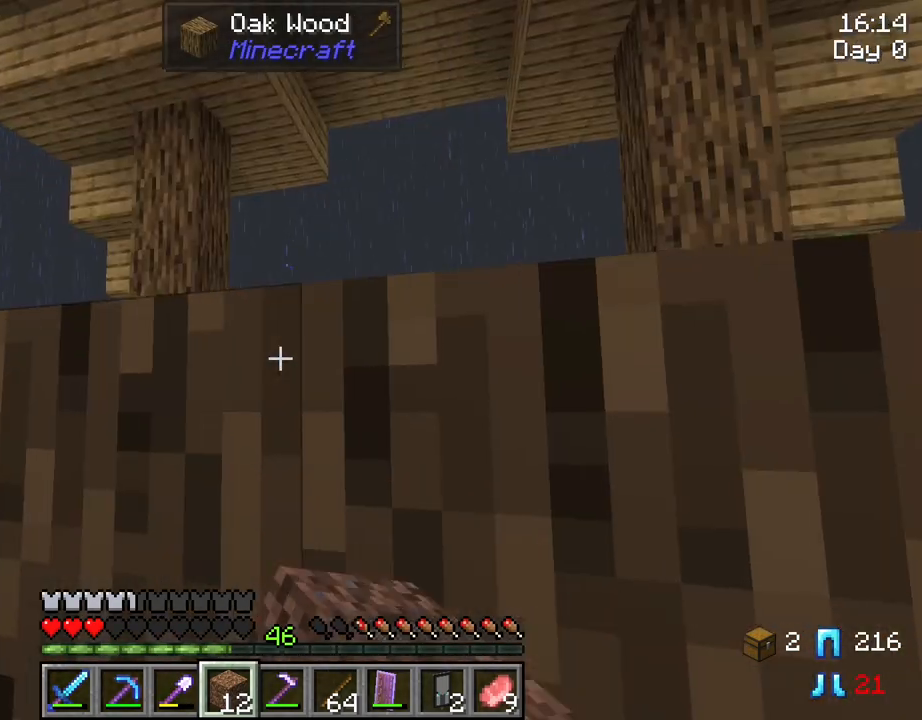
{"keys": ["r", "shift"], "mouse": ["left"], "mouse_move": "still", "events": []}
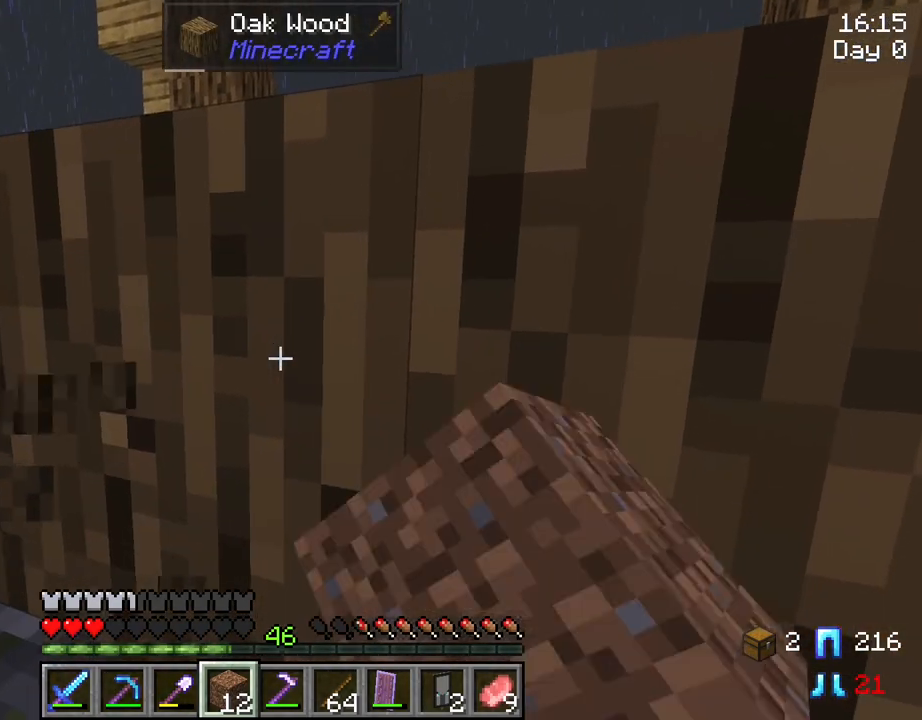
{"keys": ["r", "shift"], "mouse": ["left"], "mouse_move": "still", "events": []}
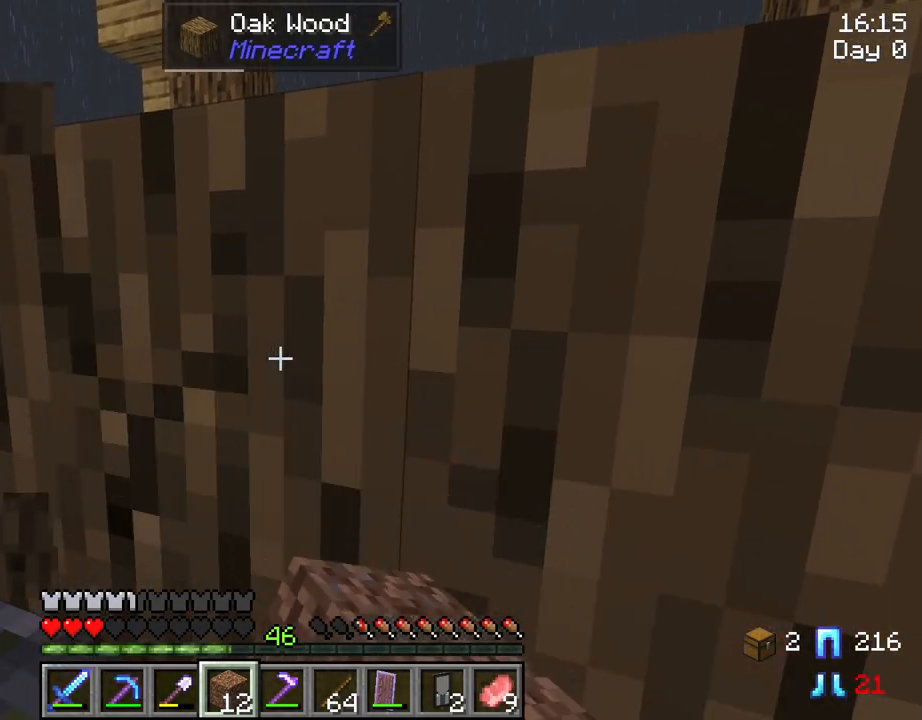
{"keys": ["r", "shift"], "mouse": ["left"], "mouse_move": "still", "events": []}
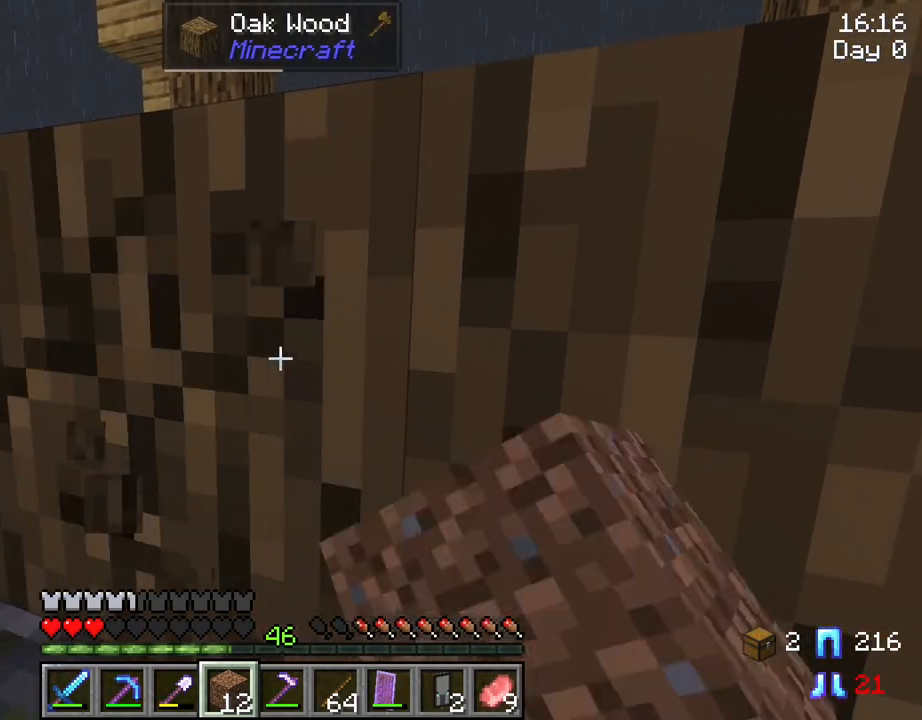
{"keys": ["r", "shift"], "mouse": ["left"], "mouse_move": "still", "events": []}
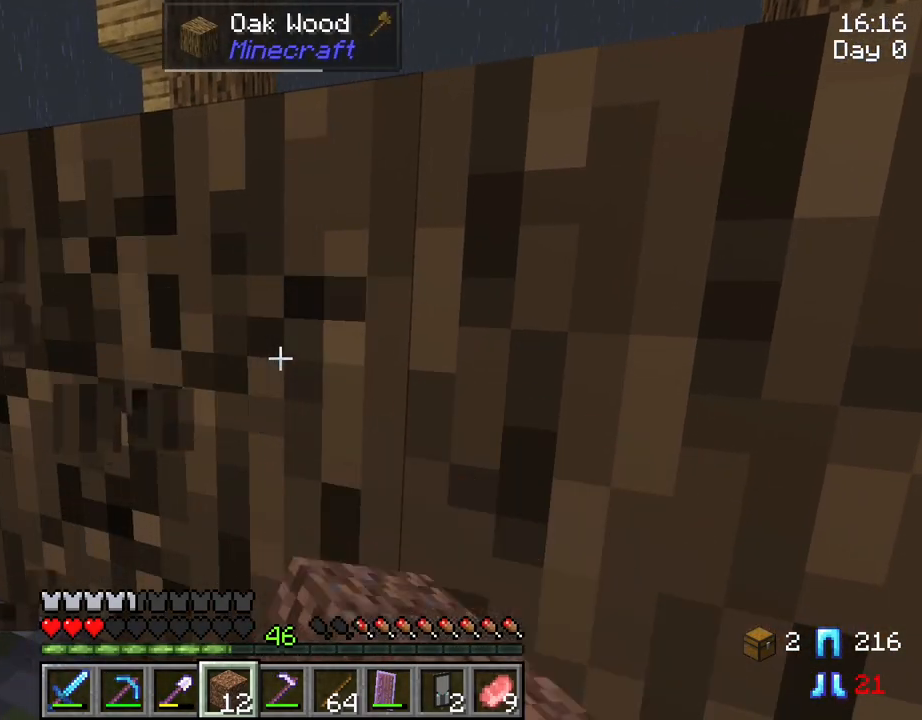
{"keys": ["r", "shift"], "mouse": ["left"], "mouse_move": "still", "events": []}
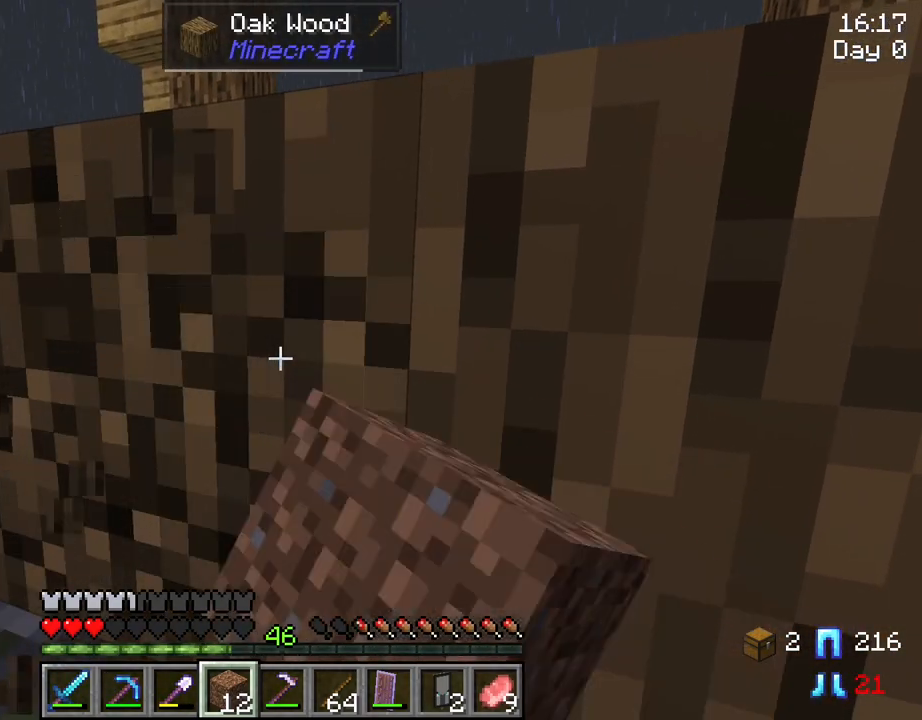
{"keys": ["r", "shift", "tab"], "mouse": ["left"], "mouse_move": "still", "events": [[434, "tab", "down"]]}
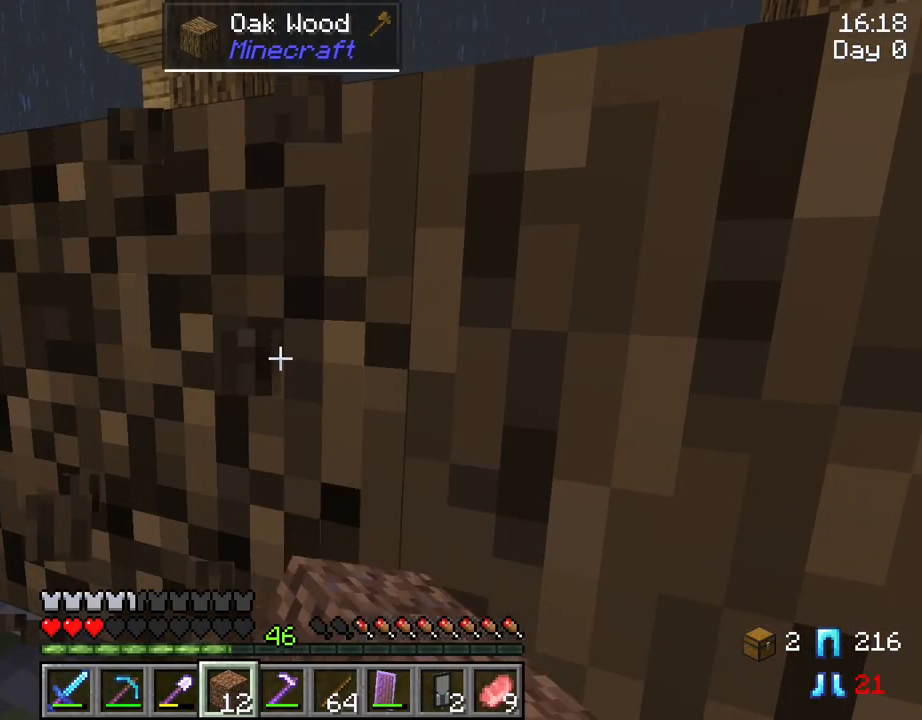
{"keys": ["r", "shift"], "mouse": ["left"], "mouse_move": "still", "events": [[317, "tab", "up"]]}
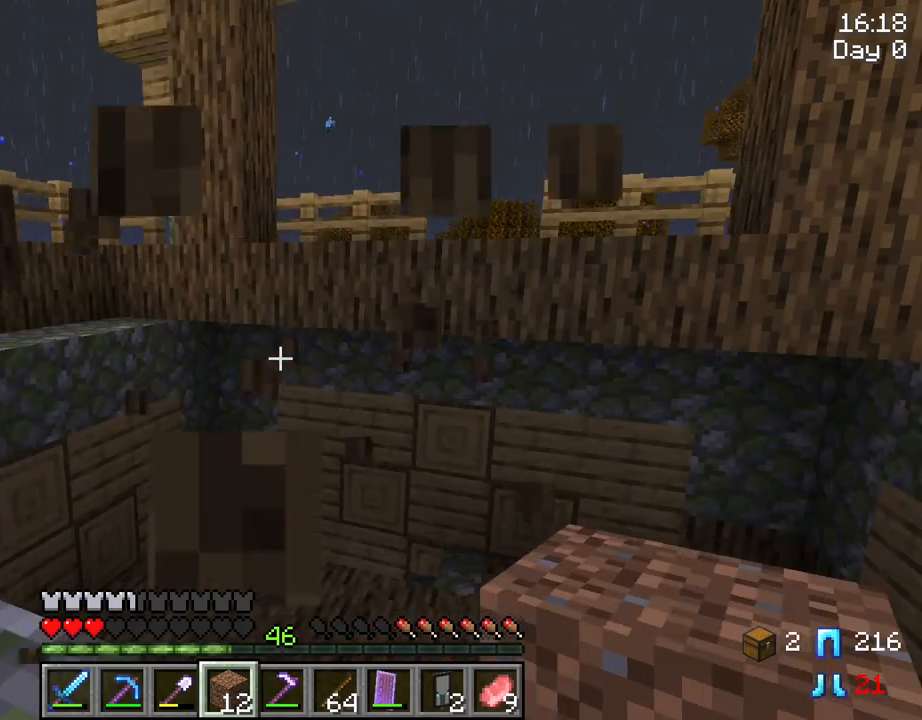
{"keys": ["r", "shift"], "mouse": [], "mouse_move": "still", "events": [[50, "mouse_left", "up"]]}
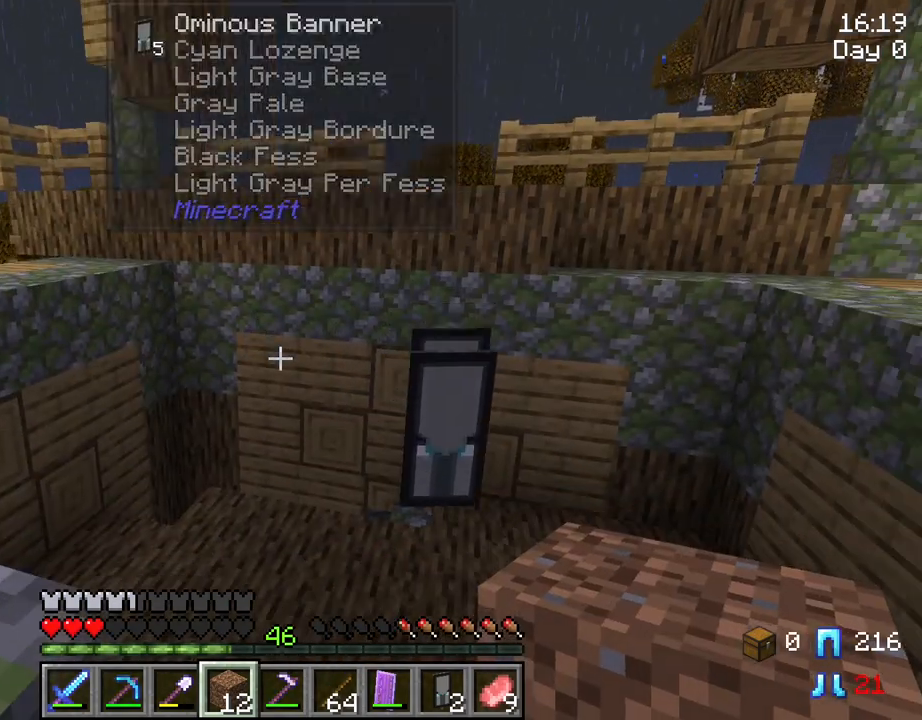
{"keys": ["r", "shift"], "mouse": [], "mouse_move": "still", "events": []}
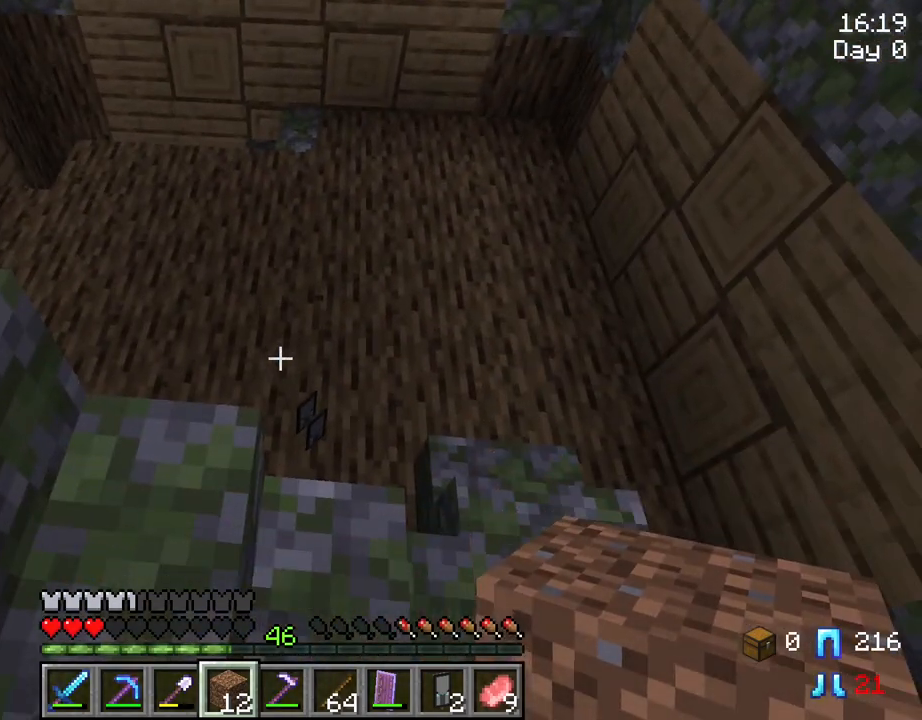
{"keys": ["r", "shift"], "mouse": [], "mouse_move": "still", "events": []}
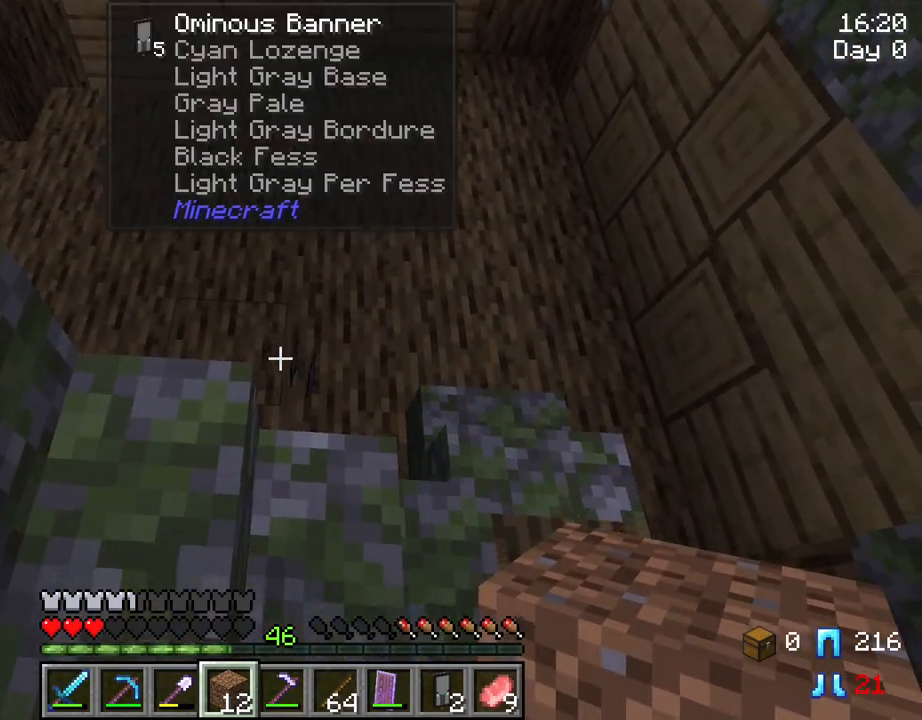
{"keys": ["r", "shift"], "mouse": ["left"], "mouse_move": "still", "events": [[384, "mouse_left", "down"]]}
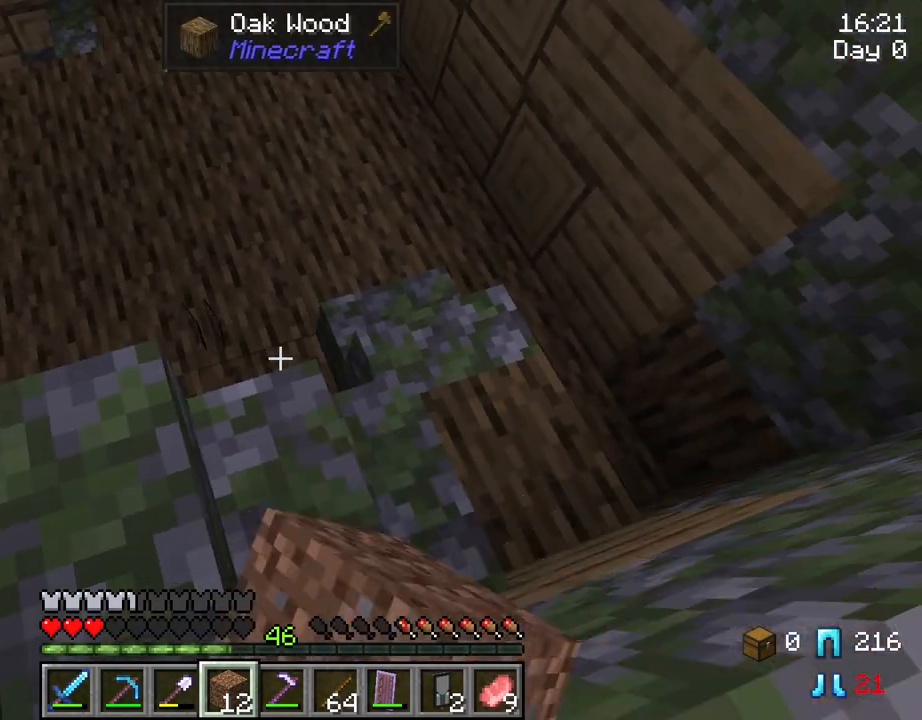
{"keys": ["r", "shift"], "mouse": ["left"], "mouse_move": "still", "events": []}
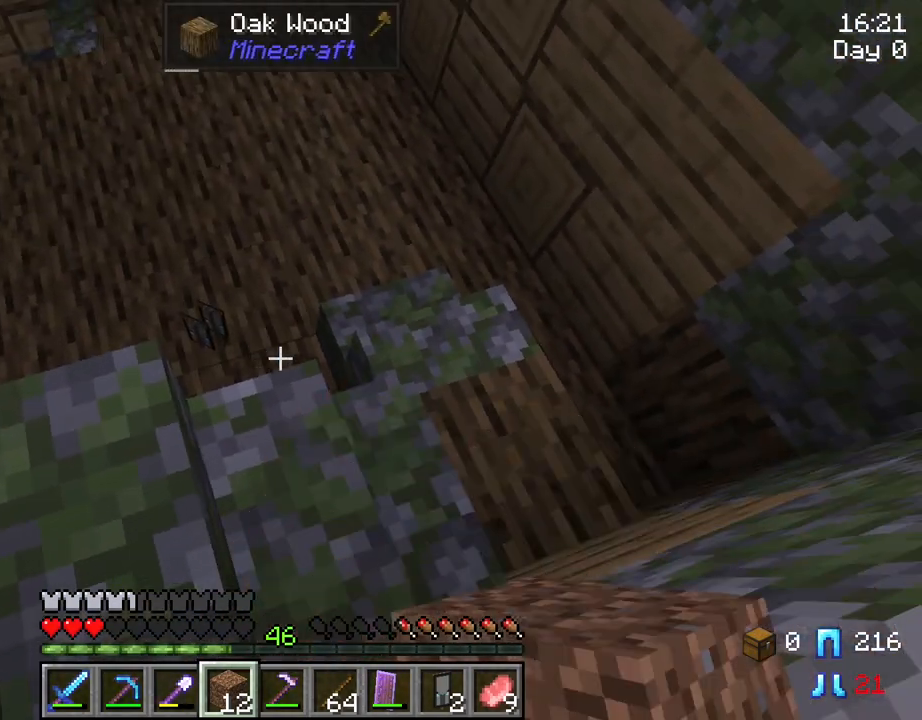
{"keys": ["r", "shift"], "mouse": ["left"], "mouse_move": "still", "events": []}
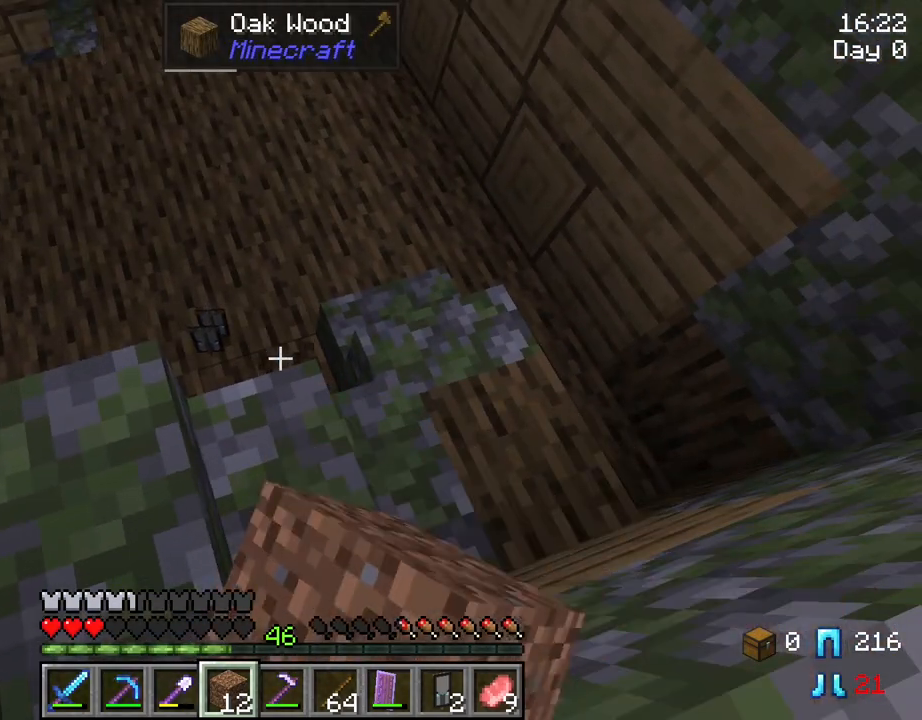
{"keys": ["r", "shift"], "mouse": ["left"], "mouse_move": "still", "events": []}
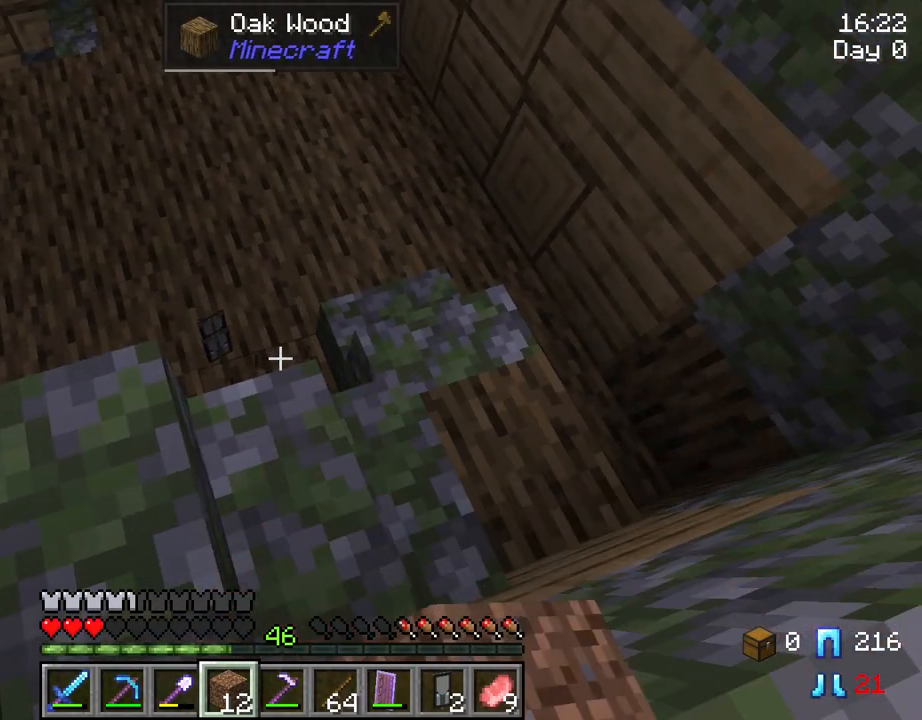
{"keys": ["r", "shift"], "mouse": ["left"], "mouse_move": "still", "events": []}
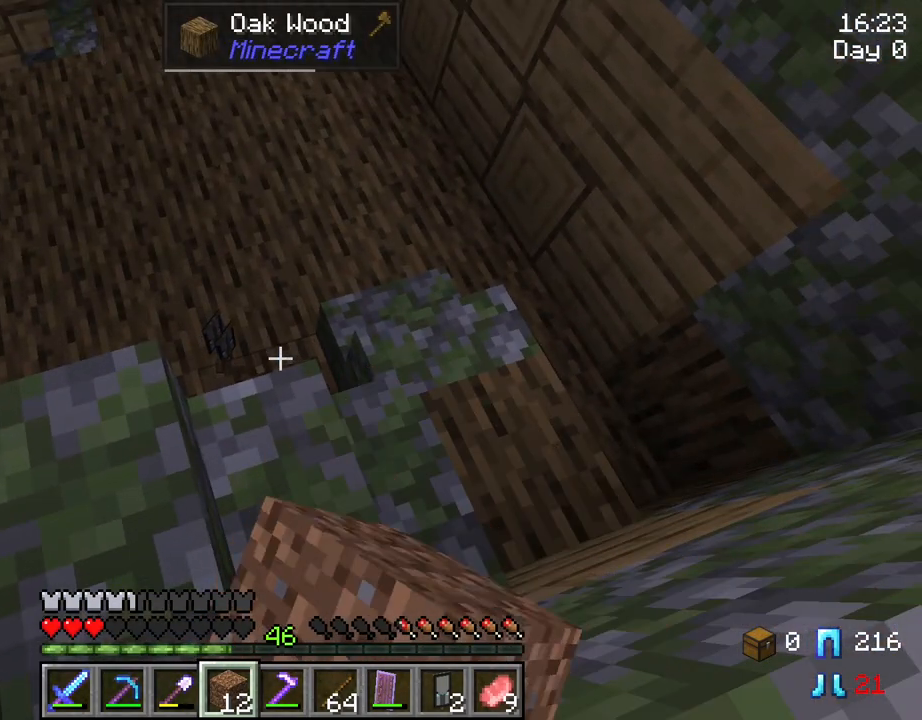
{"keys": ["r", "shift"], "mouse": ["left"], "mouse_move": "still", "events": []}
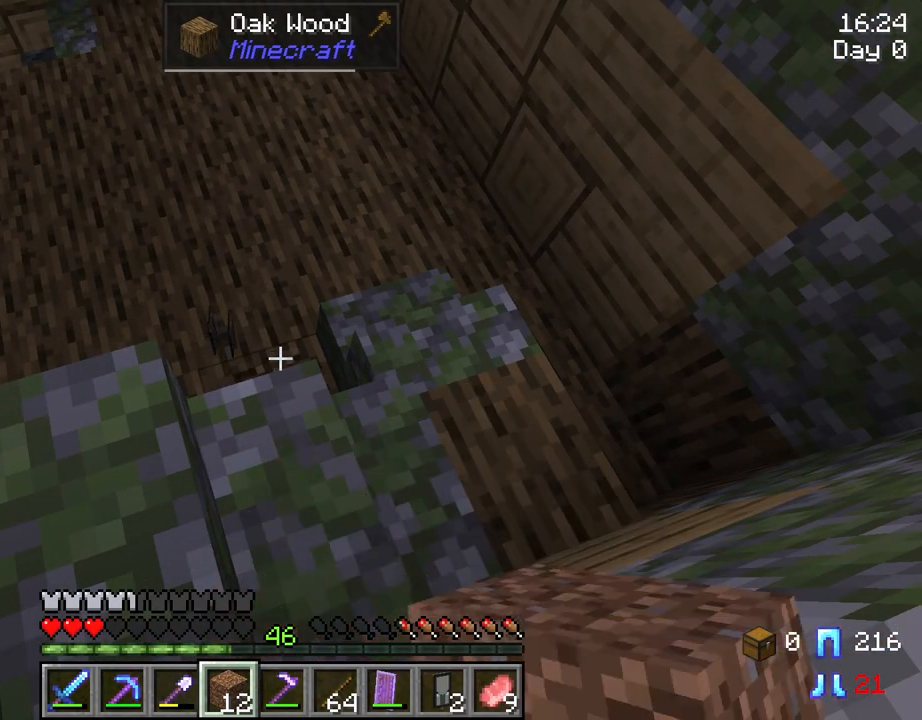
{"keys": ["r", "shift"], "mouse": ["left"], "mouse_move": "still", "events": []}
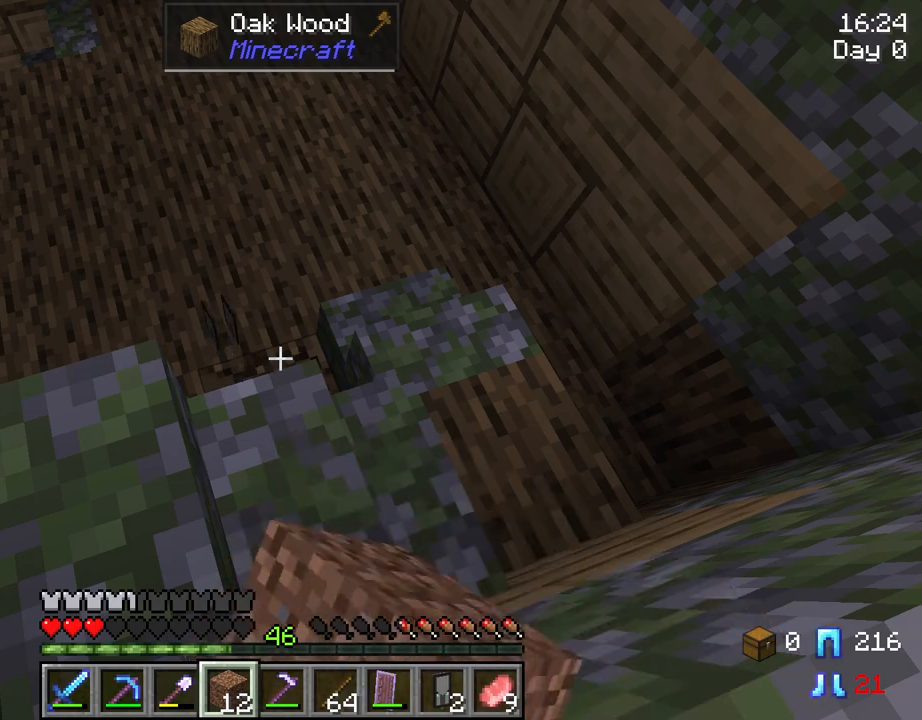
{"keys": ["r", "shift"], "mouse": ["left"], "mouse_move": "still", "events": []}
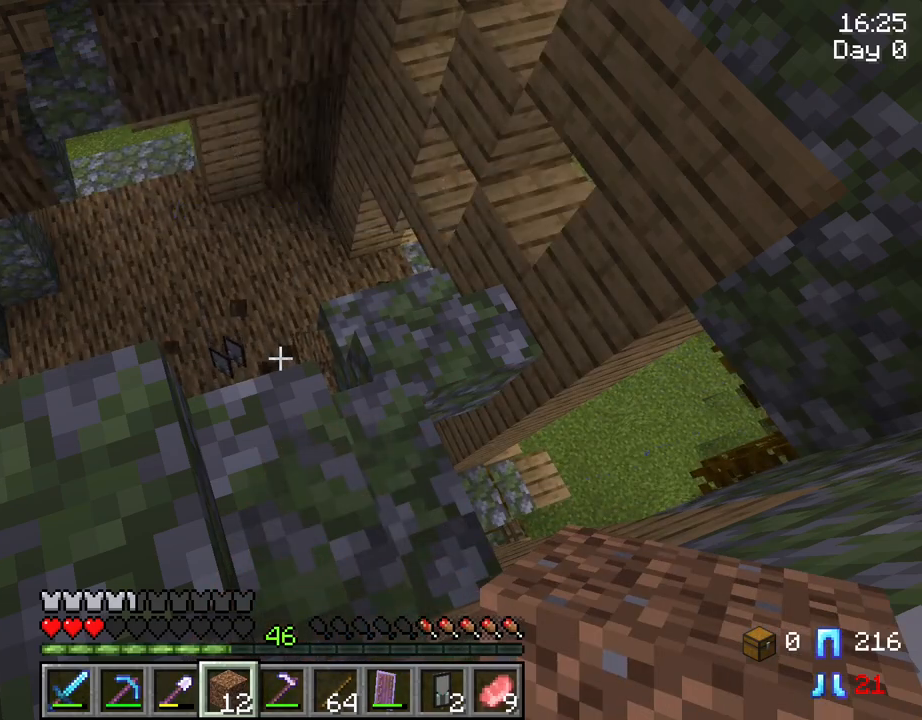
{"keys": ["r", "shift"], "mouse": [], "mouse_move": "still", "events": [[34, "mouse_left", "up"]]}
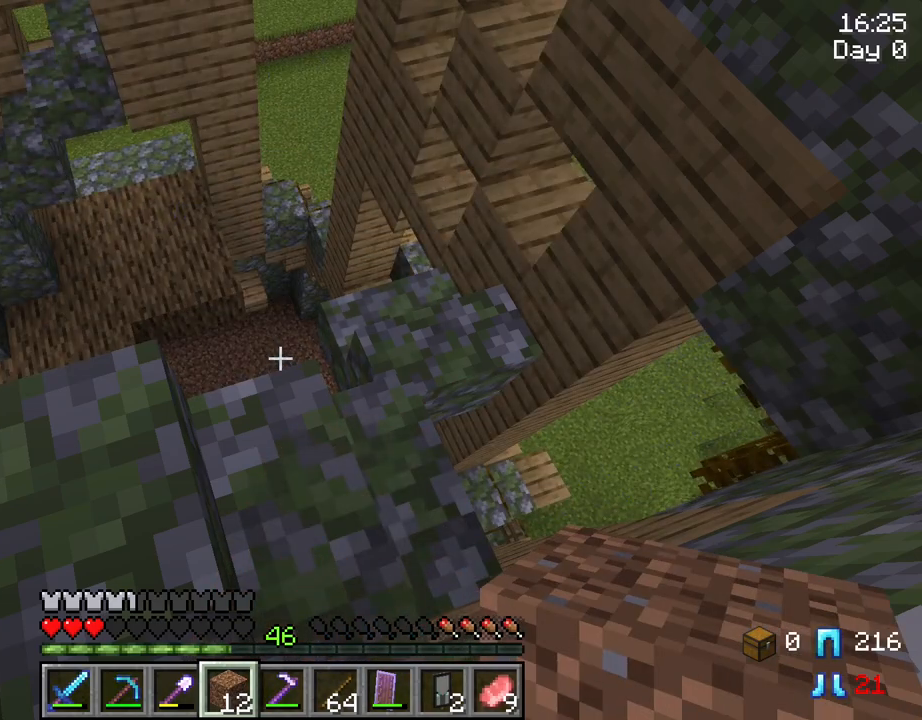
{"keys": ["r", "shift"], "mouse": [], "mouse_move": "still", "events": []}
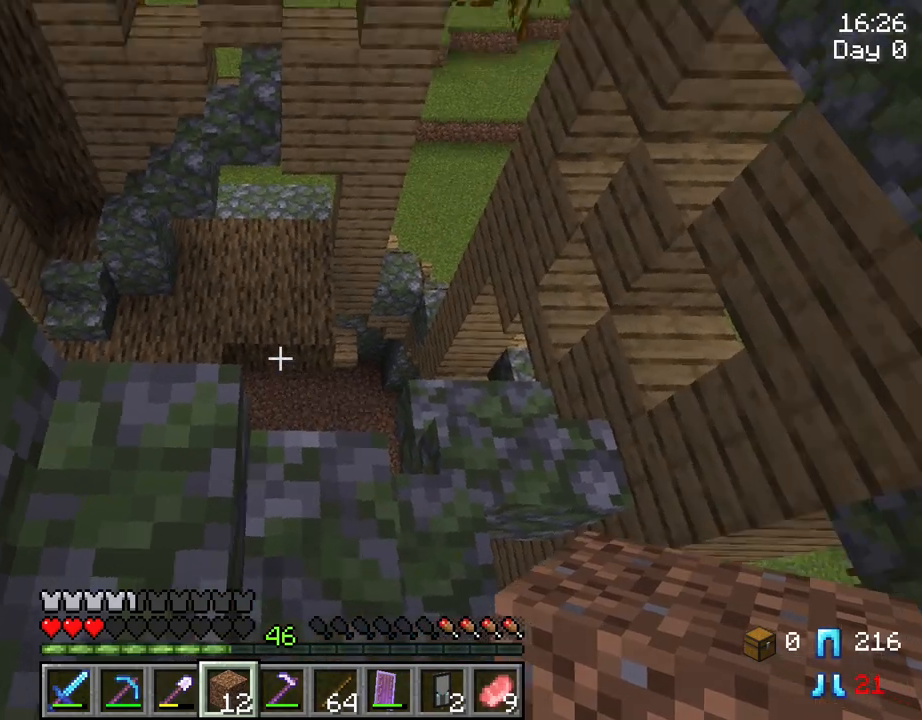
{"keys": ["r", "shift"], "mouse": [], "mouse_move": "still", "events": [[67, "w", "down"], [250, "w", "up"]]}
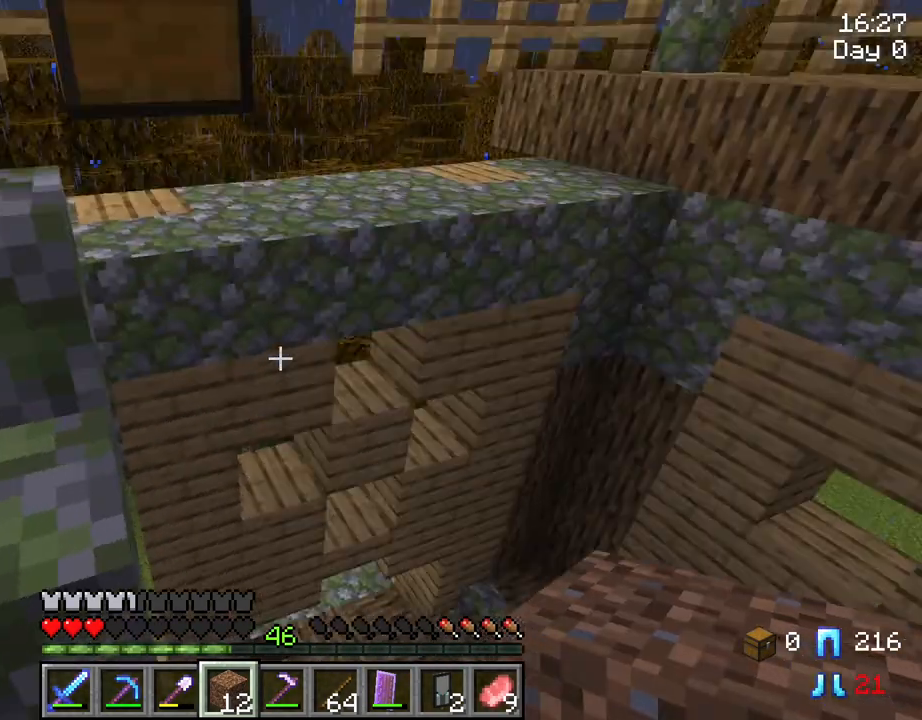
{"keys": ["r", "shift"], "mouse": [], "mouse_move": "still", "events": [[317, "a", "down"], [450, "a", "up"]]}
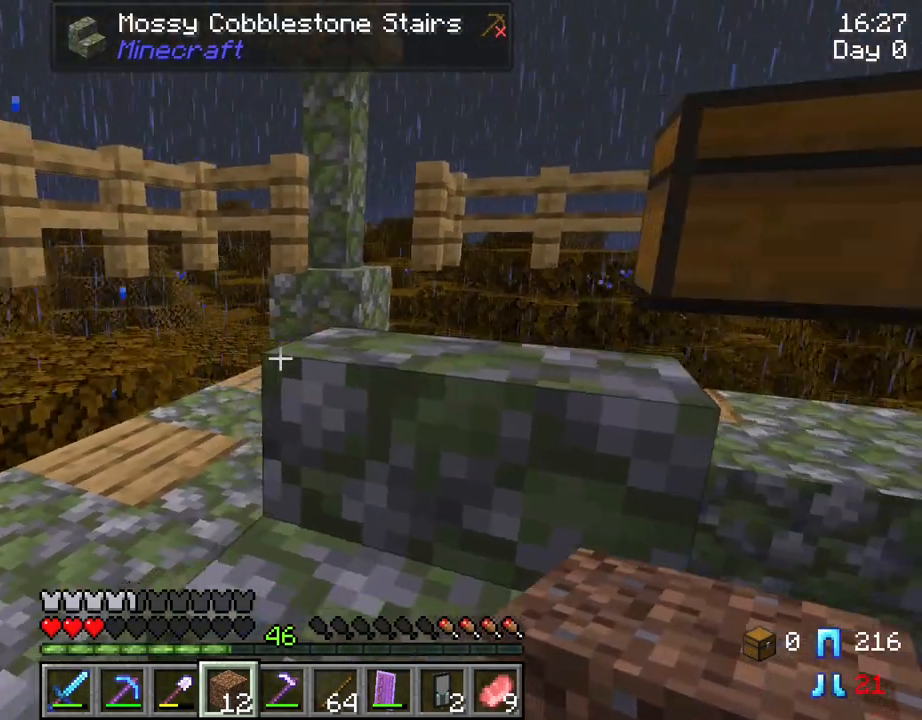
{"keys": ["r", "shift"], "mouse": [], "mouse_move": "still", "events": []}
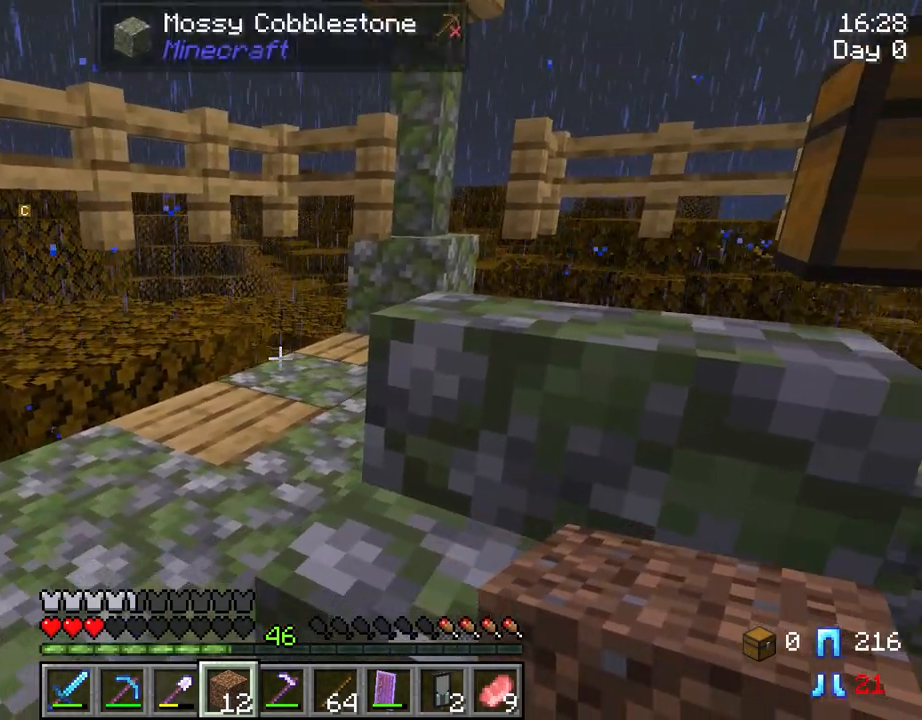
{"keys": ["r", "shift"], "mouse": [], "mouse_move": "still", "events": []}
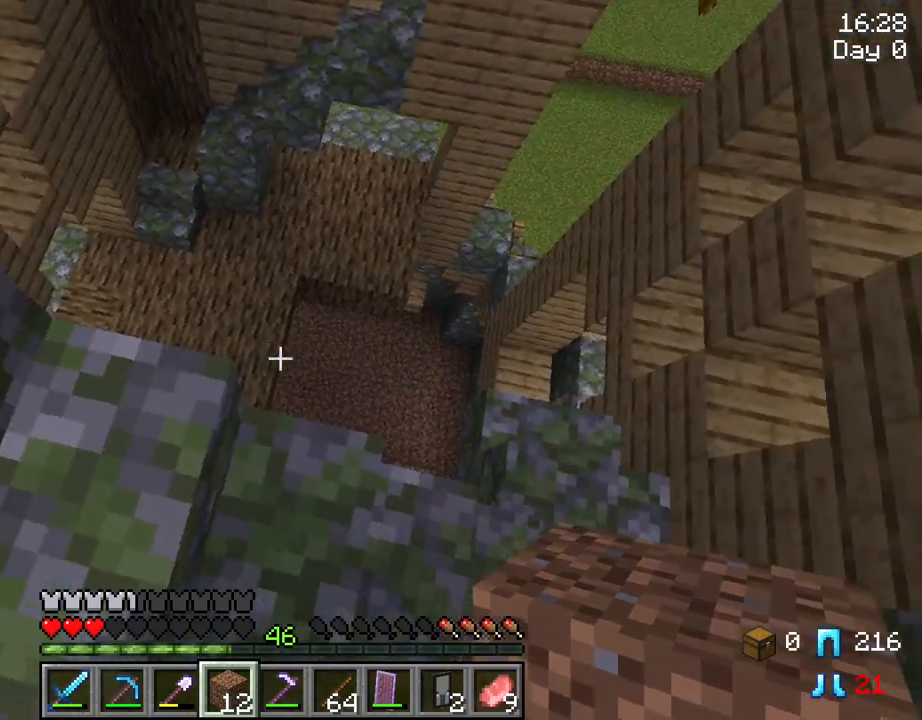
{"keys": ["r", "shift"], "mouse": [], "mouse_move": "still", "events": [[34, "w", "down"], [267, "w", "up"]]}
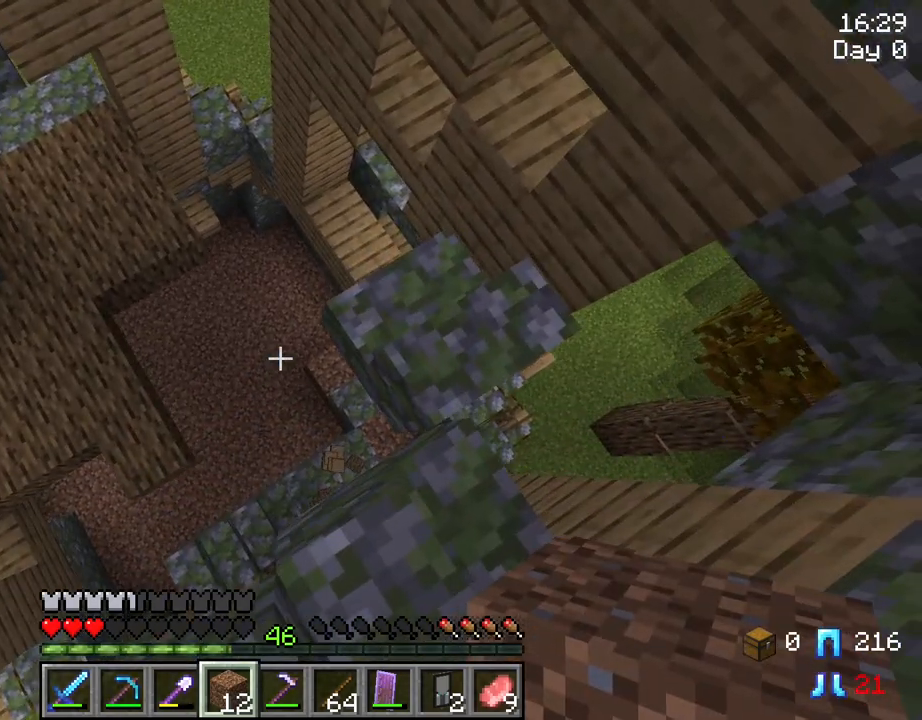
{"keys": ["r", "shift", "w"], "mouse": [], "mouse_move": "right", "events": [[384, "w", "down"]]}
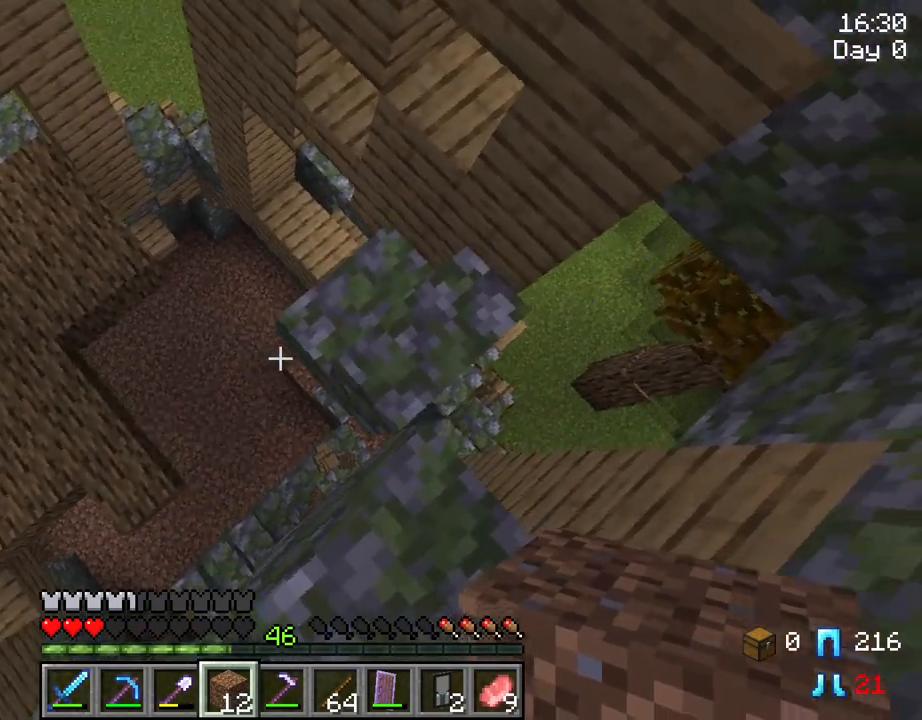
{"keys": ["r", "shift"], "mouse": [], "mouse_move": "still", "events": [[434, "w", "up"]]}